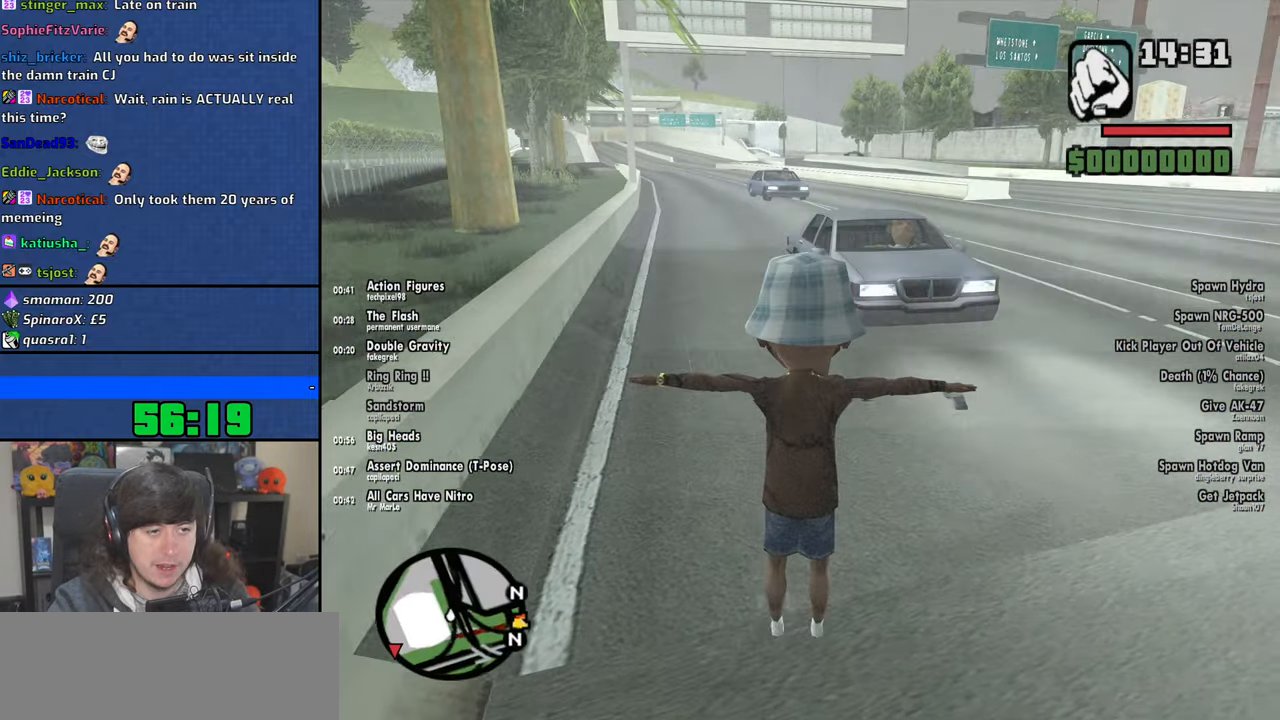
Gameplay with keyboard and mouse; each line is a JSON object with the keys and mouse buttons held at the frame after it. "events" lists presses ("down") and releases ("up") of "1", "2", "3", "4", "5", "6", "8", "a", "alt", "b", "c", "ctrl", "d", "down", "e", "escape", "f", "f1", "f2", "f3", "g", "h", "left", "n", "num2", "q", "r", "right", "s", "shift", "space", "t", "tab", "up", "v", "w", "x", "y", "z", "mouse_left", "mouse_wheel" and "mouse_right" between this image and that frame as [ms after this image, input, new state], when the widget could be followed in between. "mouse_left", "mouse_wheel", "mouse_right" = the "left", "wheel", "right" buttons of the "mouse" list. No other keys are recorded. "wheel" means that the mouse wheel is clicked or scrolled. Mouse movement is not recorded.
{"keys": ["d", "w"], "mouse": [], "events": [[33, "shift", "up"], [116, "space", "up"], [366, "d", "down"]]}
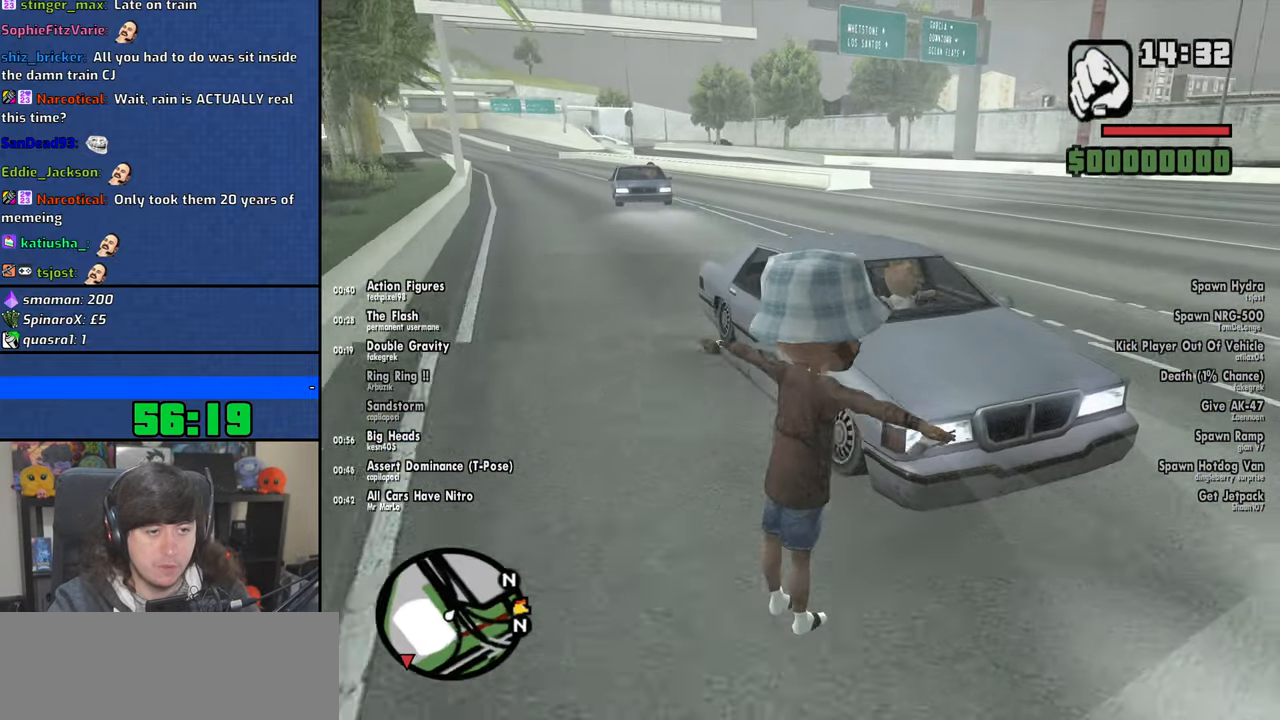
{"keys": ["a", "s"], "mouse": [], "events": [[16, "d", "up"], [33, "a", "down"], [250, "w", "up"], [450, "s", "down"]]}
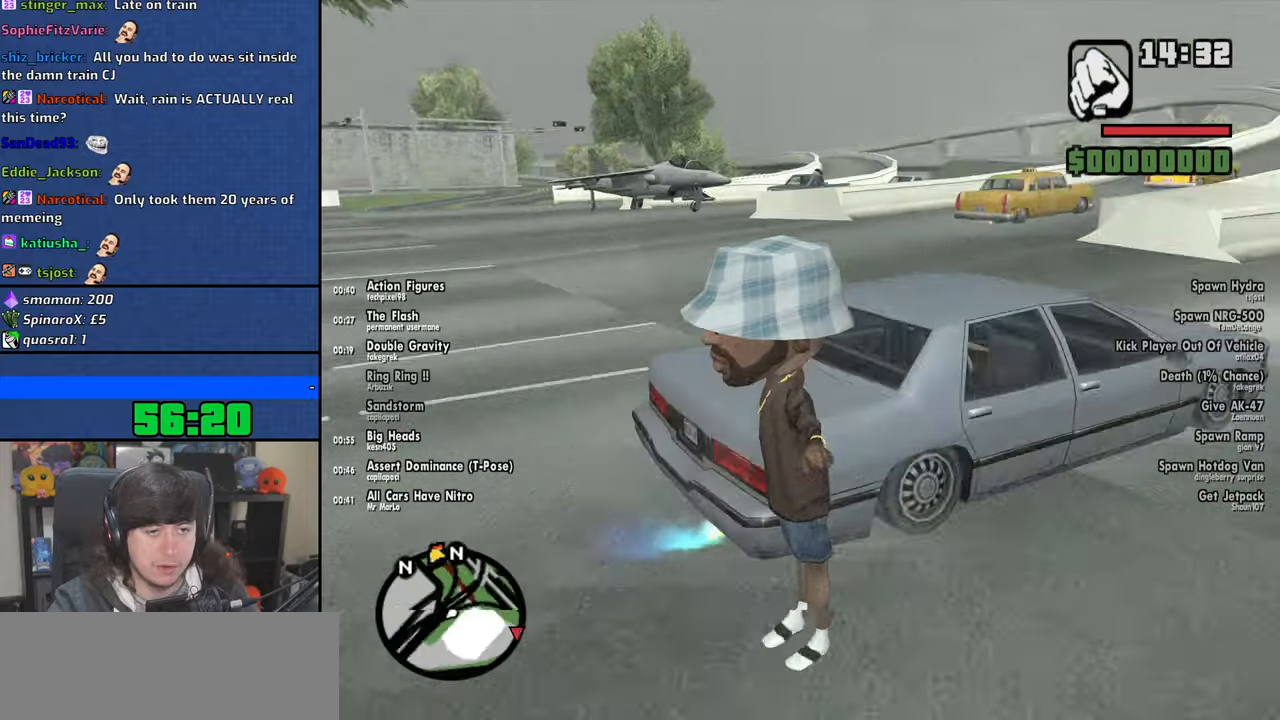
{"keys": ["a"], "mouse": [], "events": [[500, "s", "up"]]}
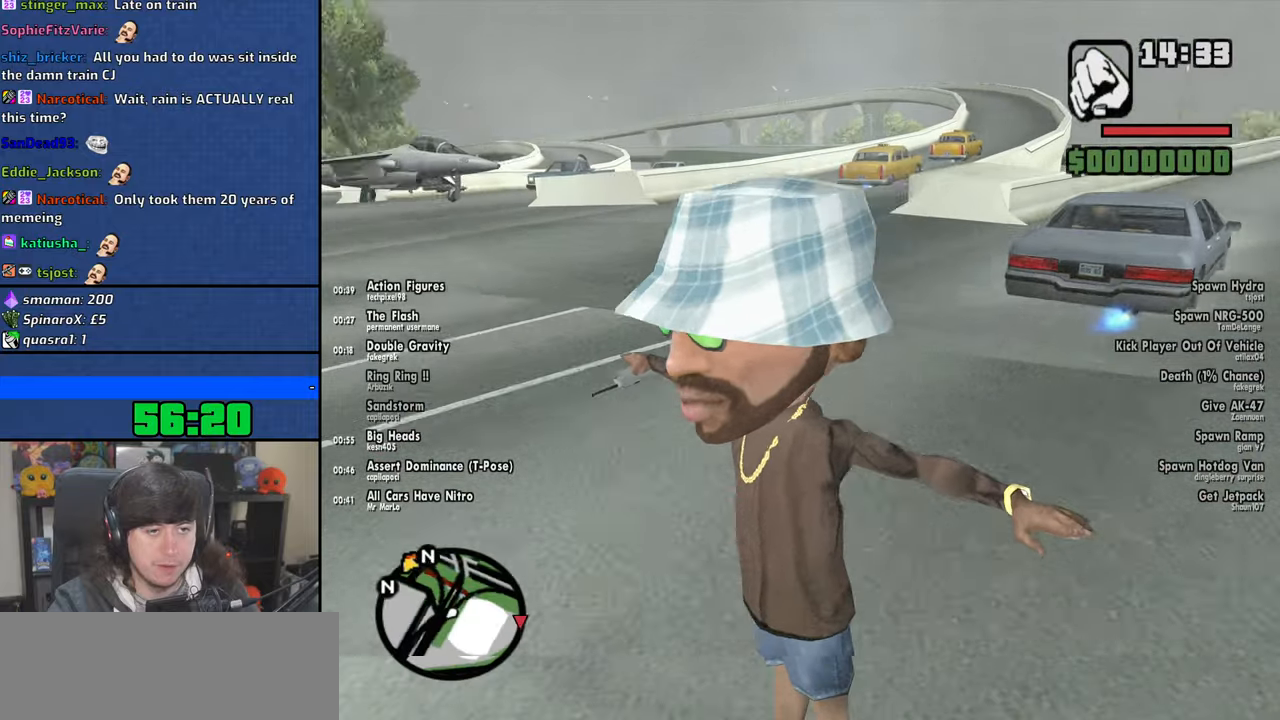
{"keys": ["a", "w"], "mouse": [], "events": [[300, "w", "down"]]}
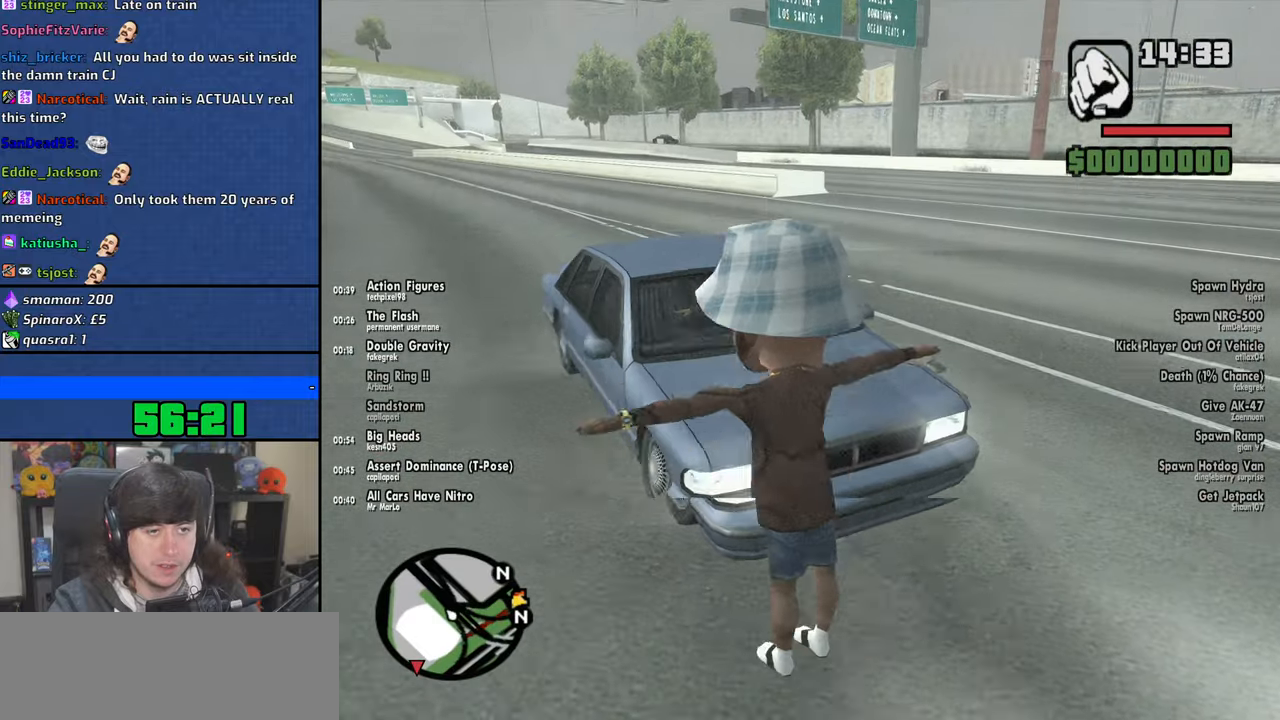
{"keys": ["w"], "mouse": [], "events": [[150, "a", "up"]]}
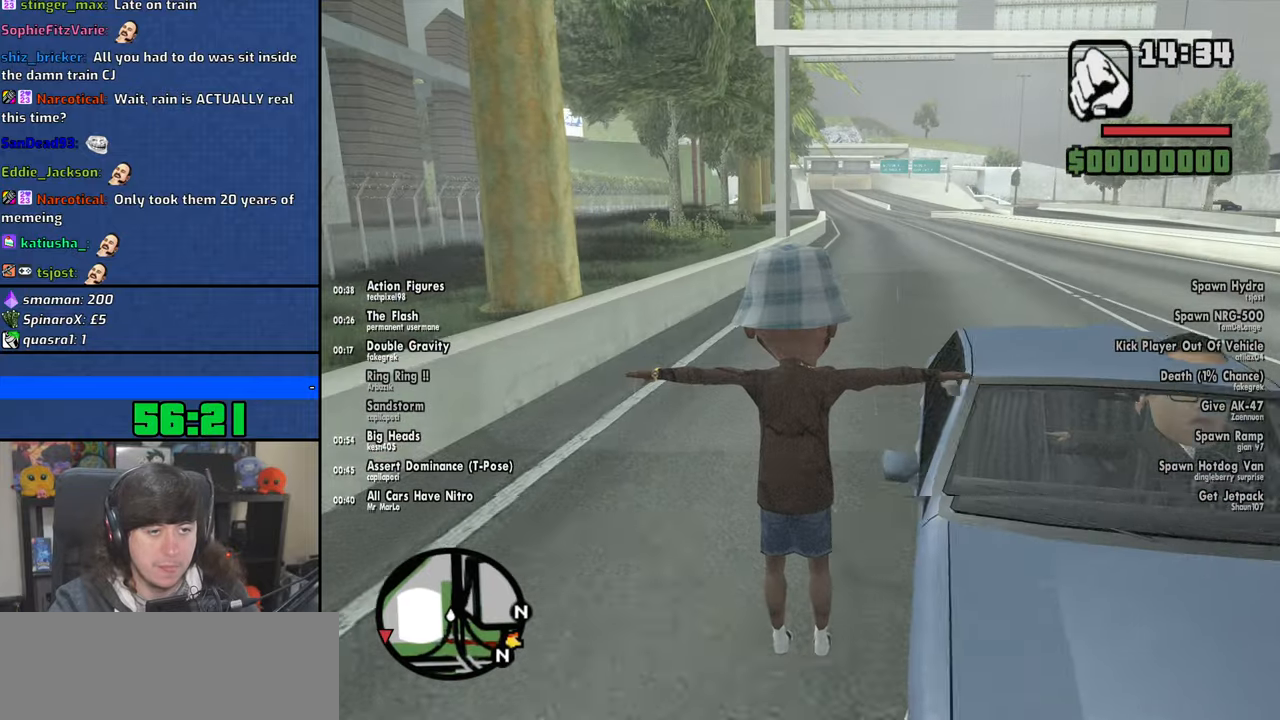
{"keys": ["a", "w"], "mouse": [], "events": [[183, "d", "down"], [300, "d", "up"], [333, "a", "down"]]}
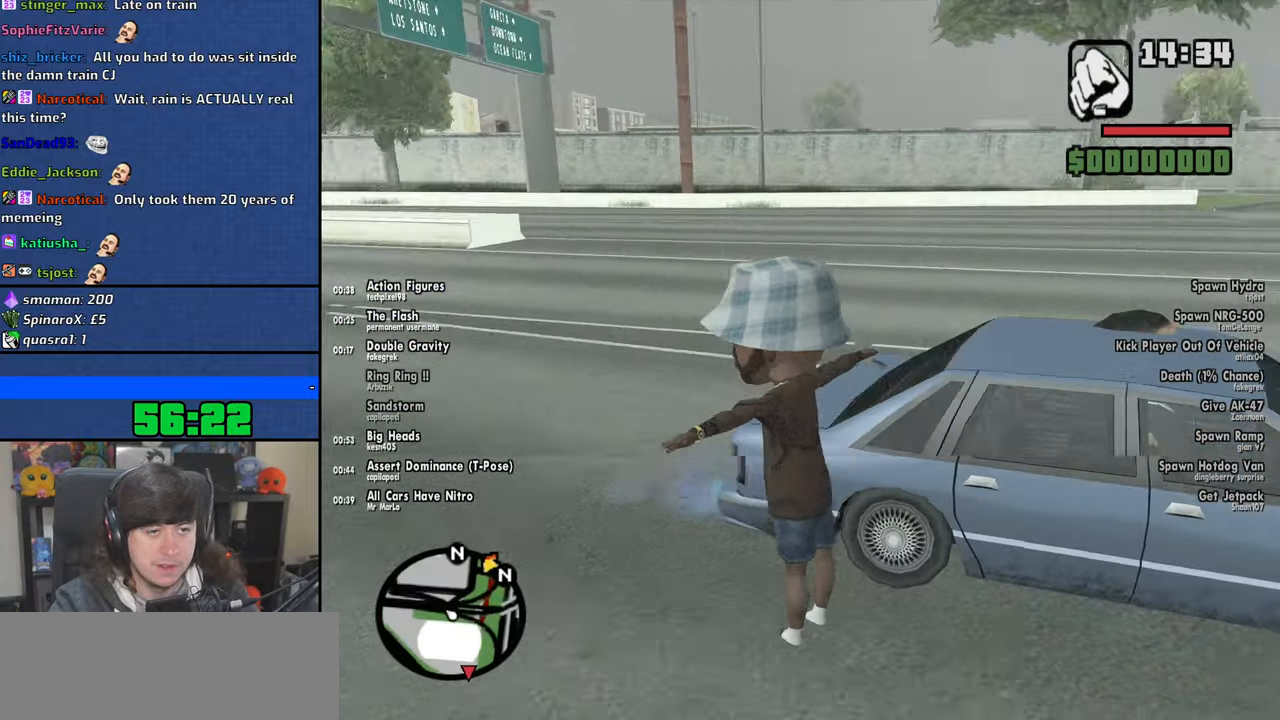
{"keys": ["a", "shift", "w"], "mouse": [], "events": [[416, "shift", "down"]]}
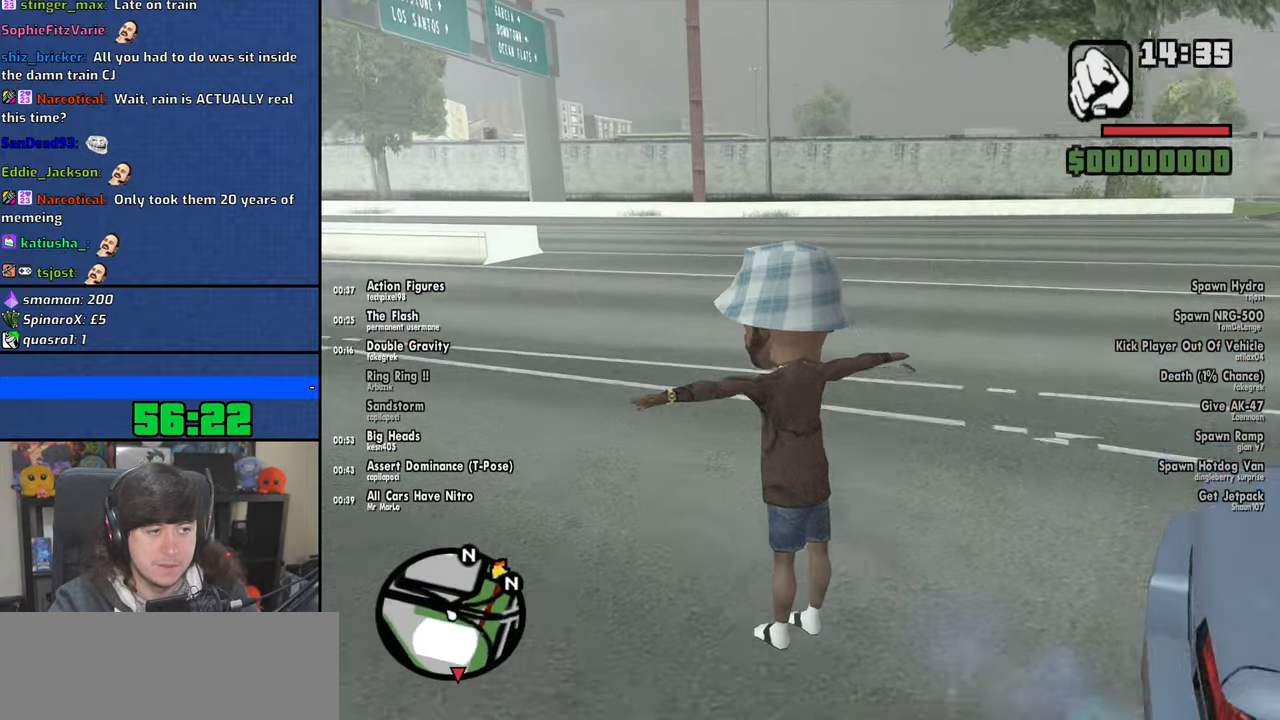
{"keys": ["a", "space", "w"], "mouse": [], "events": [[66, "shift", "up"], [133, "shift", "down"], [266, "shift", "up"], [350, "space", "down"]]}
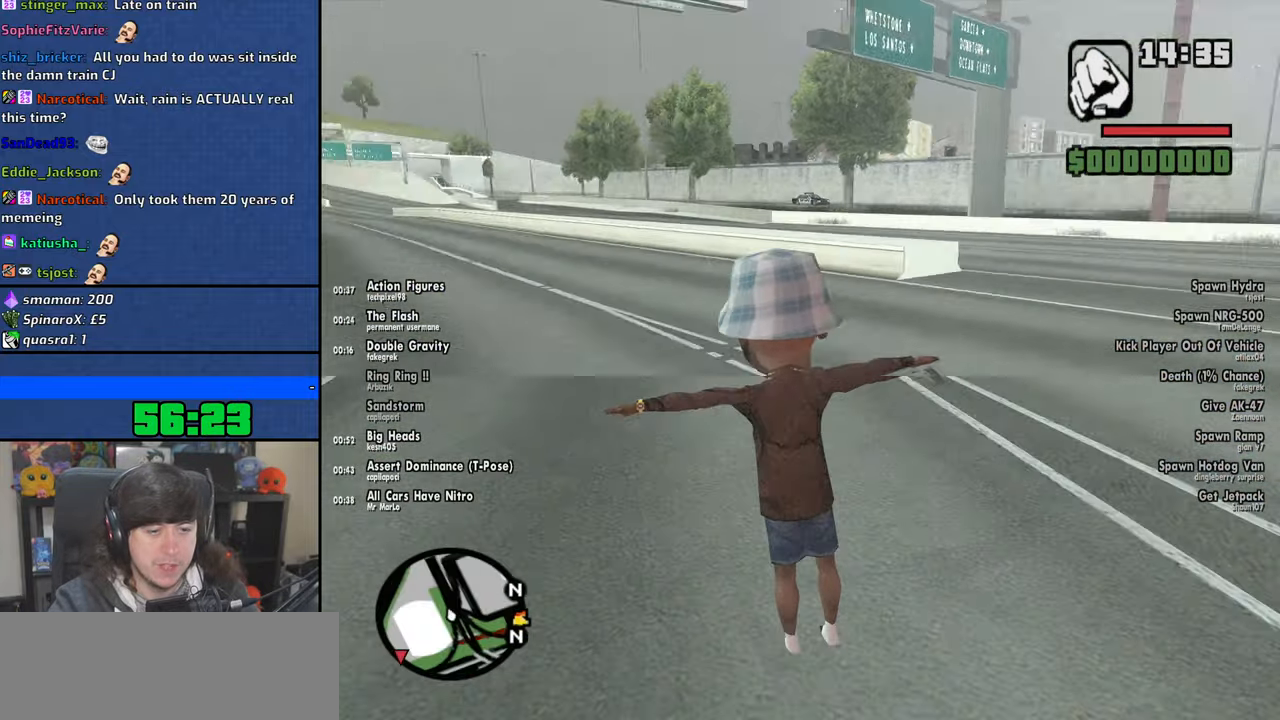
{"keys": ["shift", "w"], "mouse": [], "events": [[16, "shift", "down"], [16, "space", "up"], [116, "space", "down"], [133, "shift", "up"], [150, "a", "up"], [216, "space", "up"], [333, "space", "down"], [450, "shift", "down"], [466, "space", "up"]]}
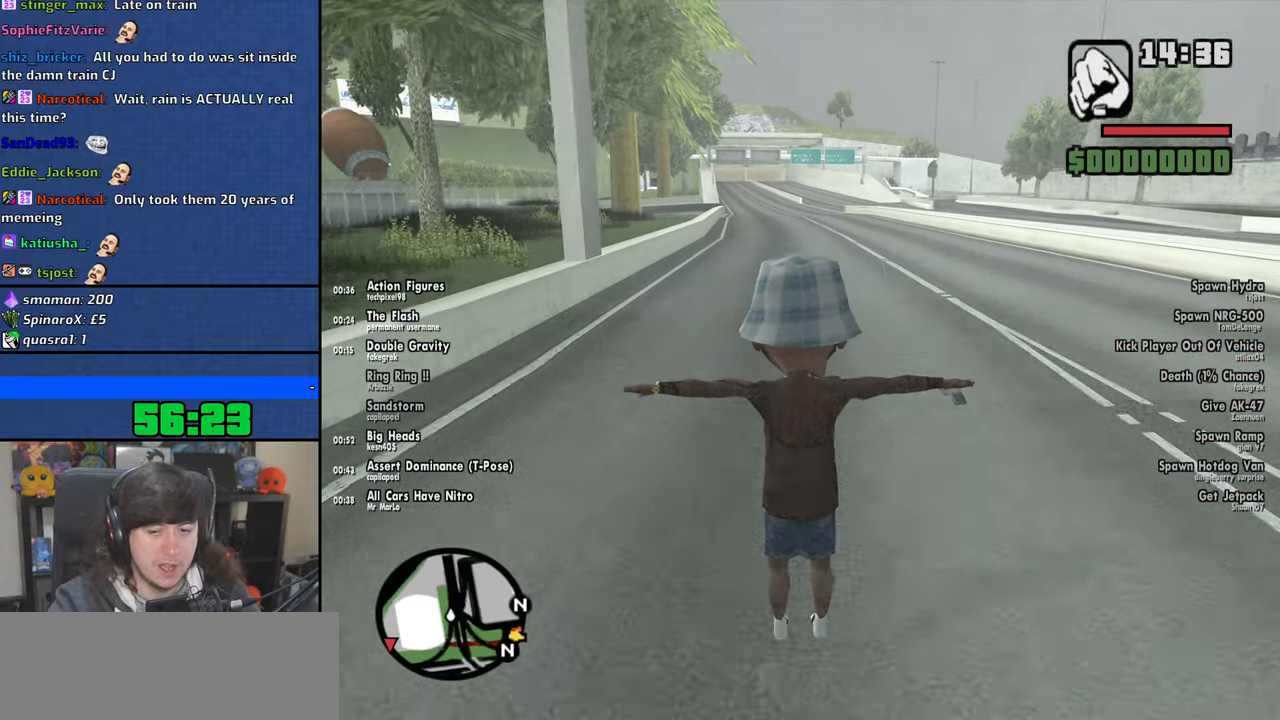
{"keys": ["a", "shift", "w"], "mouse": [], "events": [[83, "shift", "up"], [83, "space", "down"], [166, "shift", "down"], [216, "space", "up"], [300, "shift", "up"], [333, "space", "down"], [400, "shift", "down"], [450, "space", "up"], [500, "a", "down"]]}
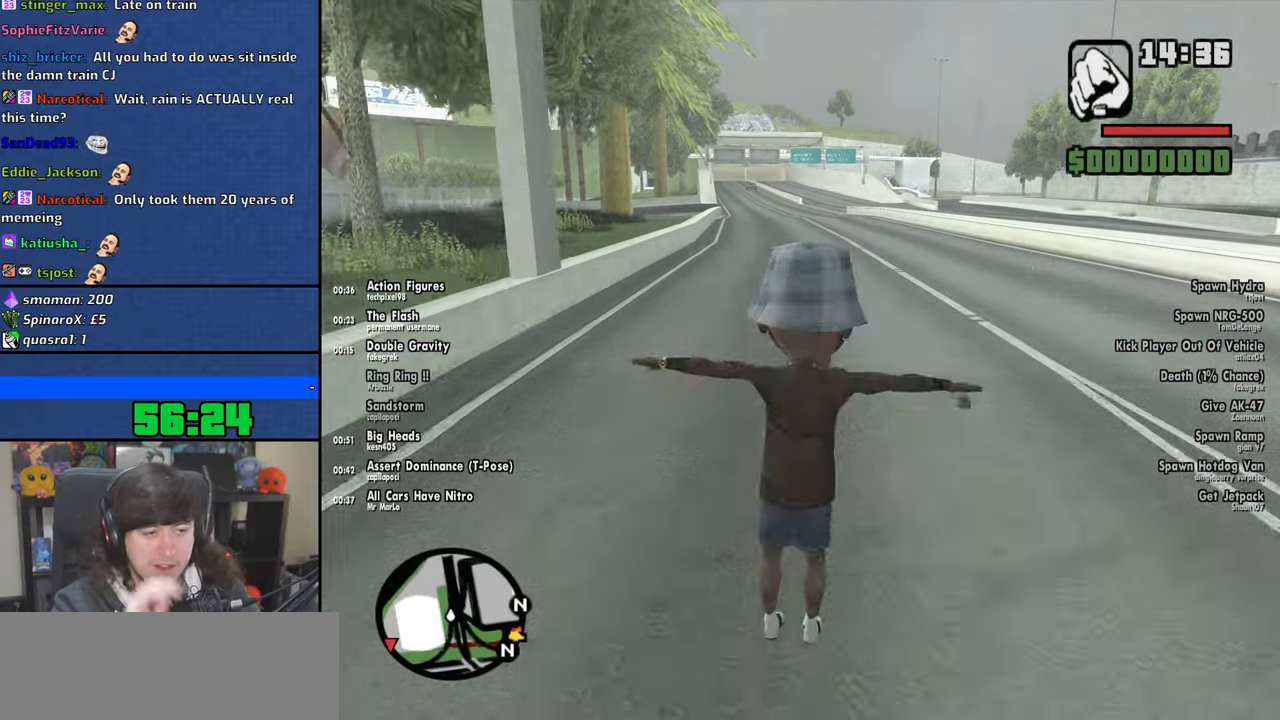
{"keys": ["shift", "w"], "mouse": [], "events": [[66, "shift", "up"], [100, "space", "down"], [166, "shift", "down"], [200, "space", "up"], [300, "a", "up"], [300, "shift", "up"], [333, "space", "down"], [416, "shift", "down"], [450, "space", "up"]]}
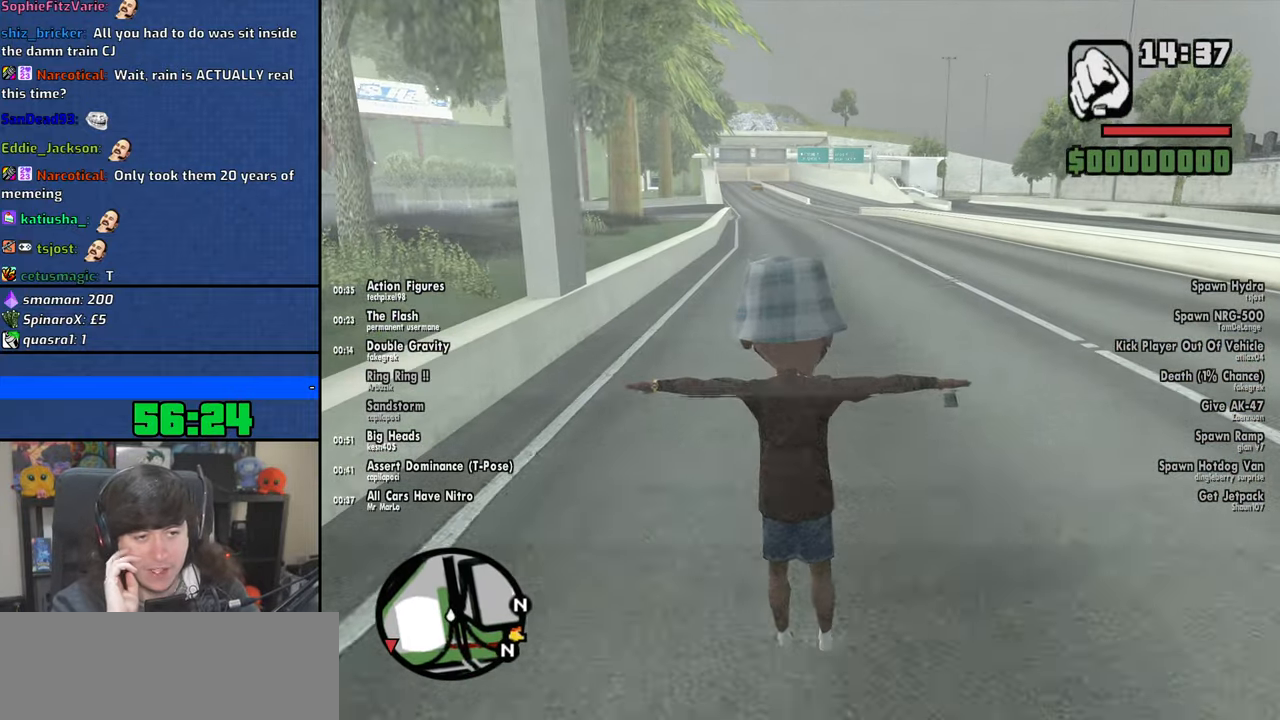
{"keys": ["a", "shift", "w"], "mouse": [], "events": [[16, "shift", "up"], [100, "space", "down"], [166, "shift", "down"], [183, "space", "up"], [283, "shift", "up"], [333, "space", "down"], [400, "shift", "down"], [433, "space", "up"], [500, "a", "down"]]}
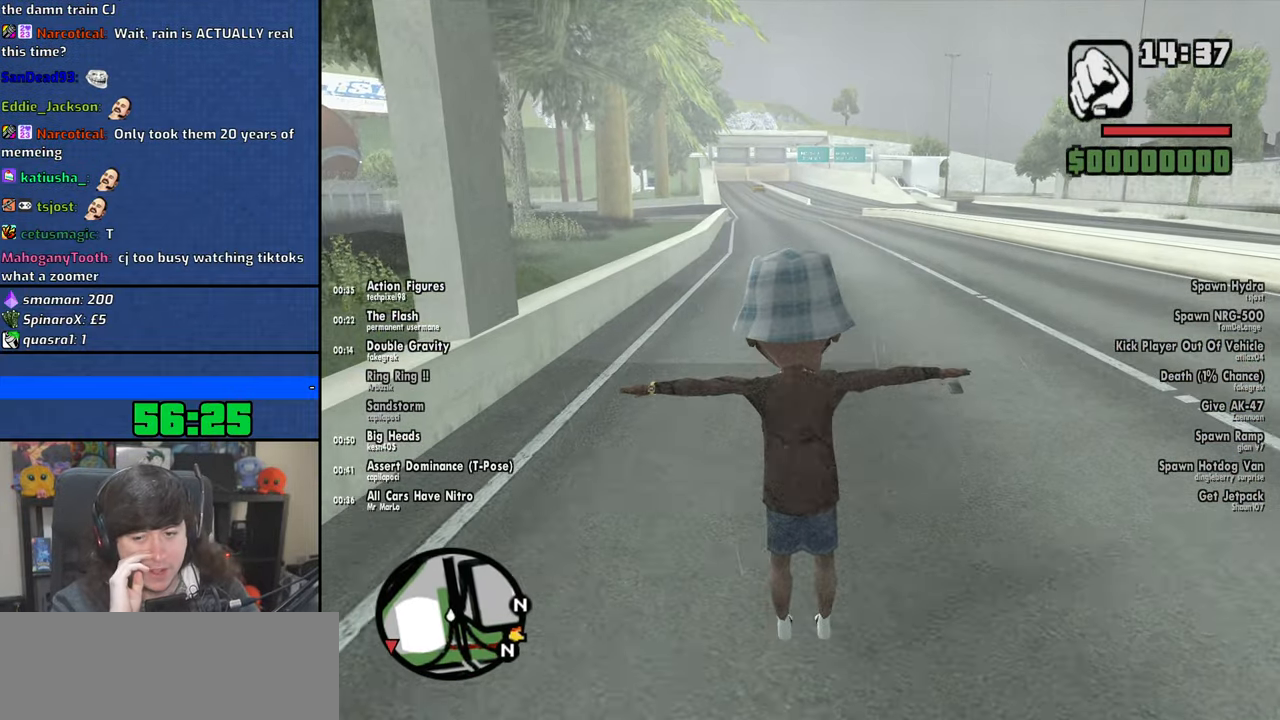
{"keys": ["a", "shift", "w"], "mouse": [], "events": [[116, "shift", "up"], [133, "space", "down"], [150, "a", "up"], [233, "space", "up"], [333, "shift", "down"], [400, "a", "down"], [400, "space", "down"], [466, "space", "up"]]}
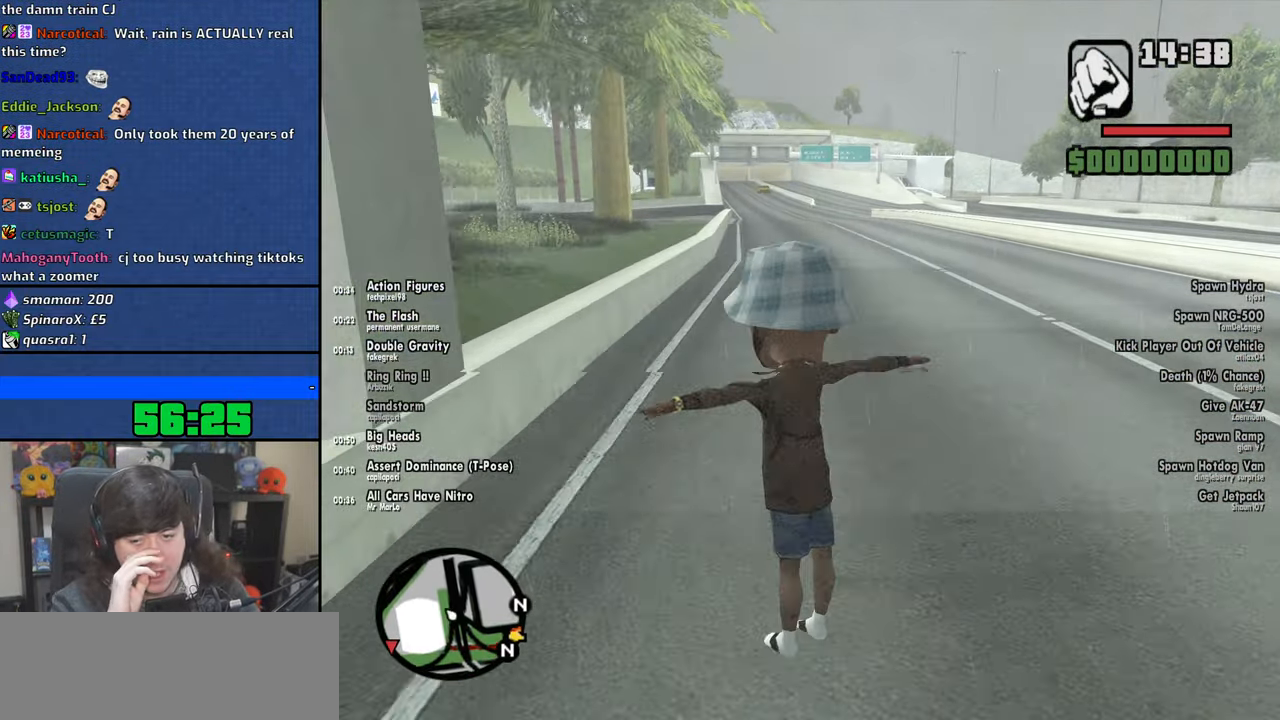
{"keys": ["shift", "w"], "mouse": [], "events": [[133, "space", "down"], [250, "space", "up"], [283, "shift", "up"], [316, "a", "up"], [366, "d", "down"], [383, "space", "down"], [433, "d", "up"], [466, "shift", "down"], [466, "space", "up"]]}
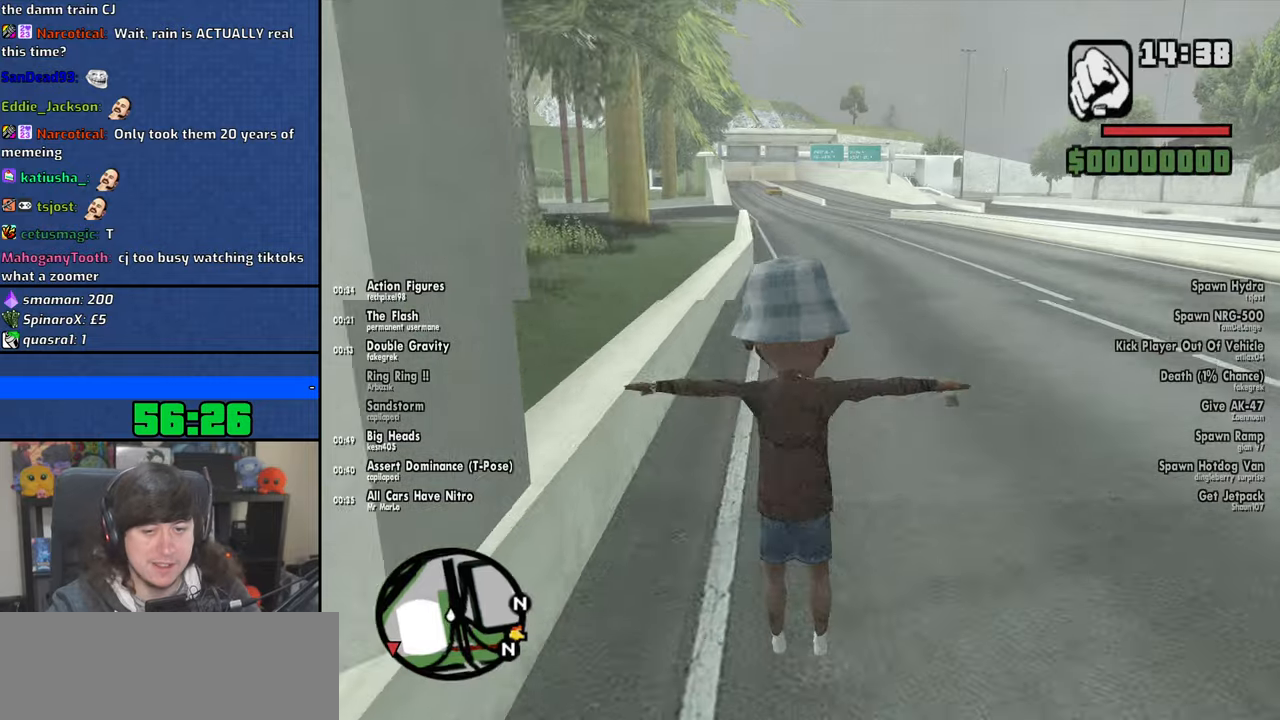
{"keys": ["d", "shift", "space", "w"], "mouse": [], "events": [[100, "d", "down"], [100, "shift", "up"], [133, "space", "down"], [250, "shift", "down"], [366, "shift", "up"], [450, "shift", "down"]]}
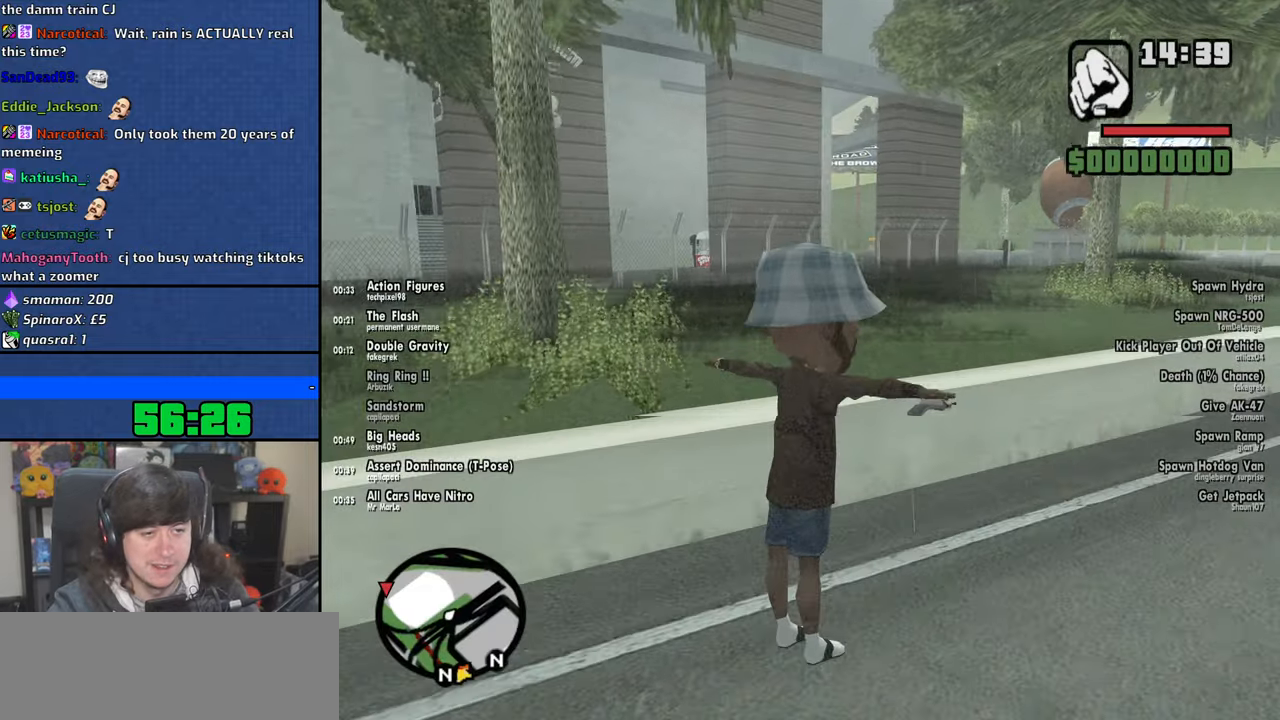
{"keys": ["shift", "w"], "mouse": [], "events": [[33, "space", "up"], [83, "shift", "up"], [100, "space", "down"], [183, "shift", "down"], [250, "space", "up"], [316, "shift", "up"], [366, "space", "down"], [450, "shift", "down"], [483, "d", "up"], [500, "space", "up"]]}
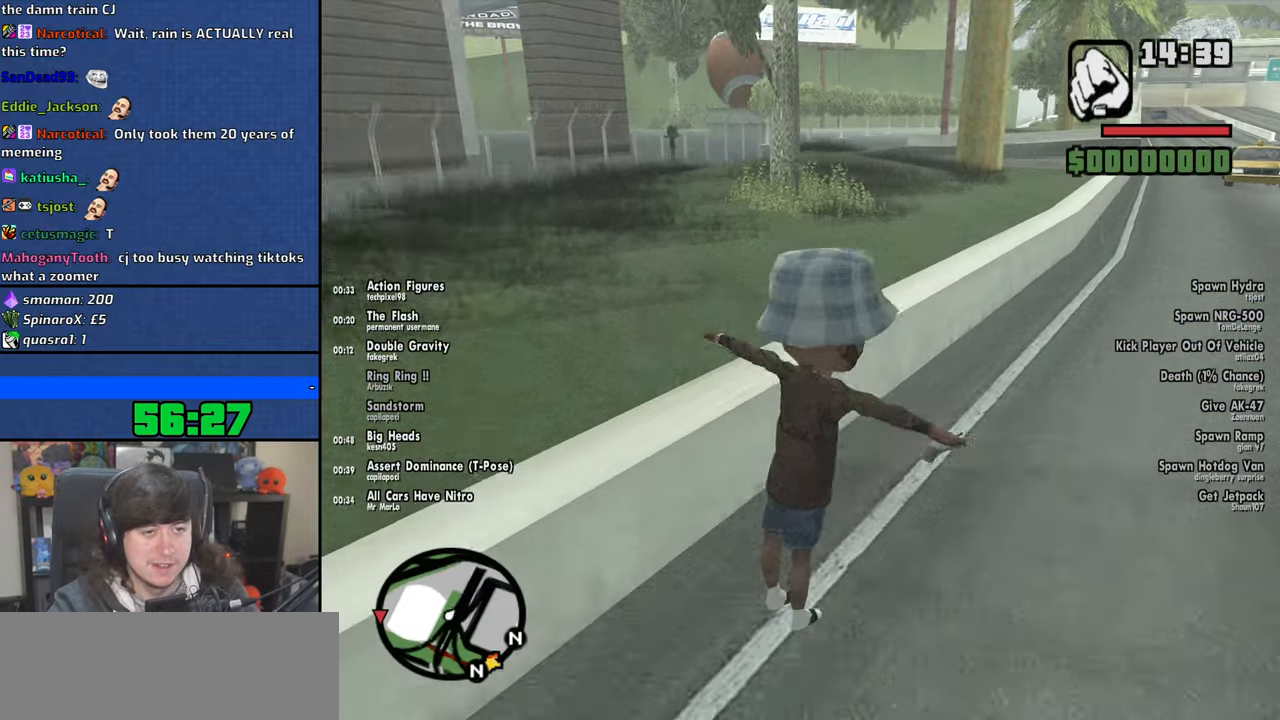
{"keys": ["w"], "mouse": [], "events": [[100, "space", "down"], [116, "shift", "up"], [216, "space", "up"]]}
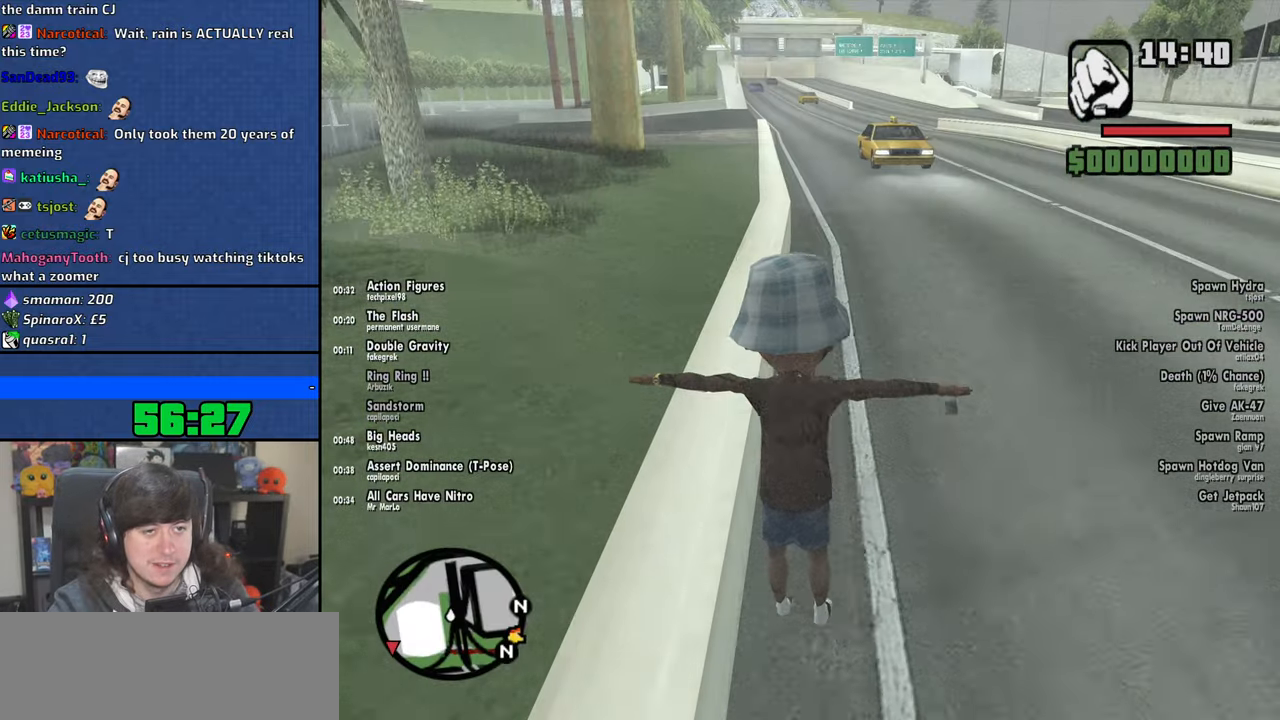
{"keys": ["a", "w"], "mouse": [], "events": [[450, "a", "down"]]}
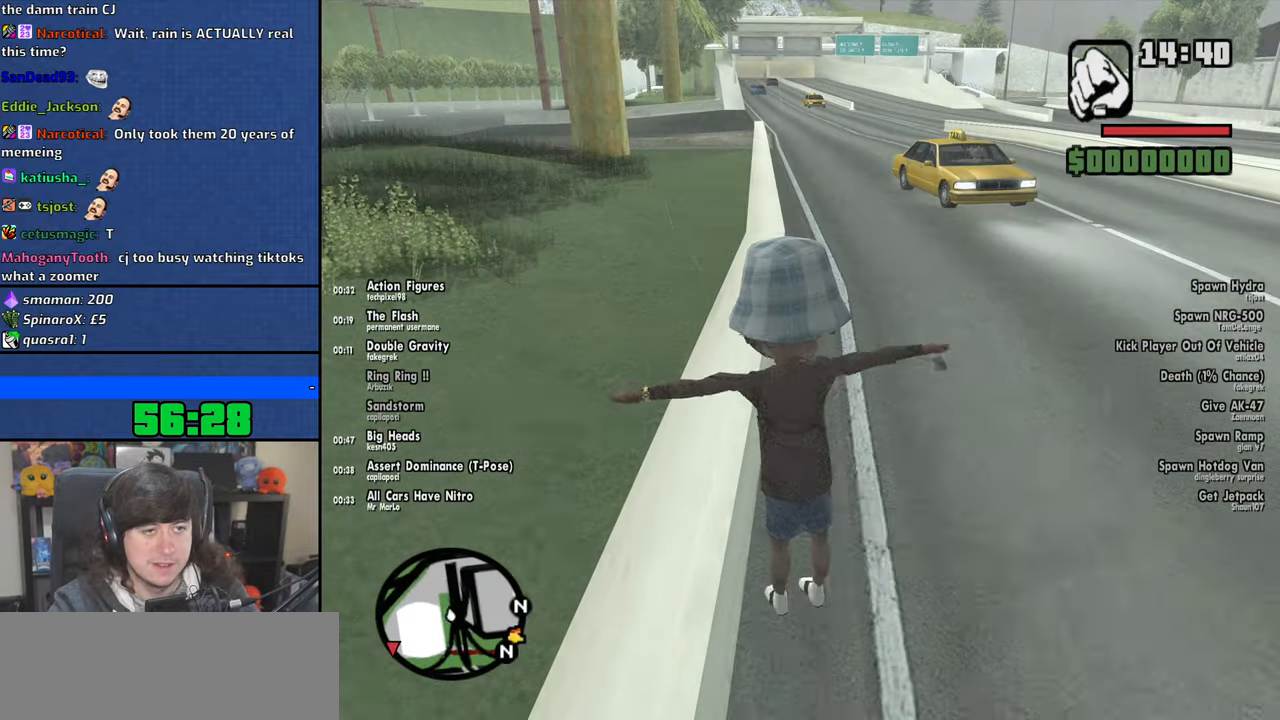
{"keys": ["w"], "mouse": [], "events": [[116, "a", "up"], [300, "space", "down"], [400, "space", "up"]]}
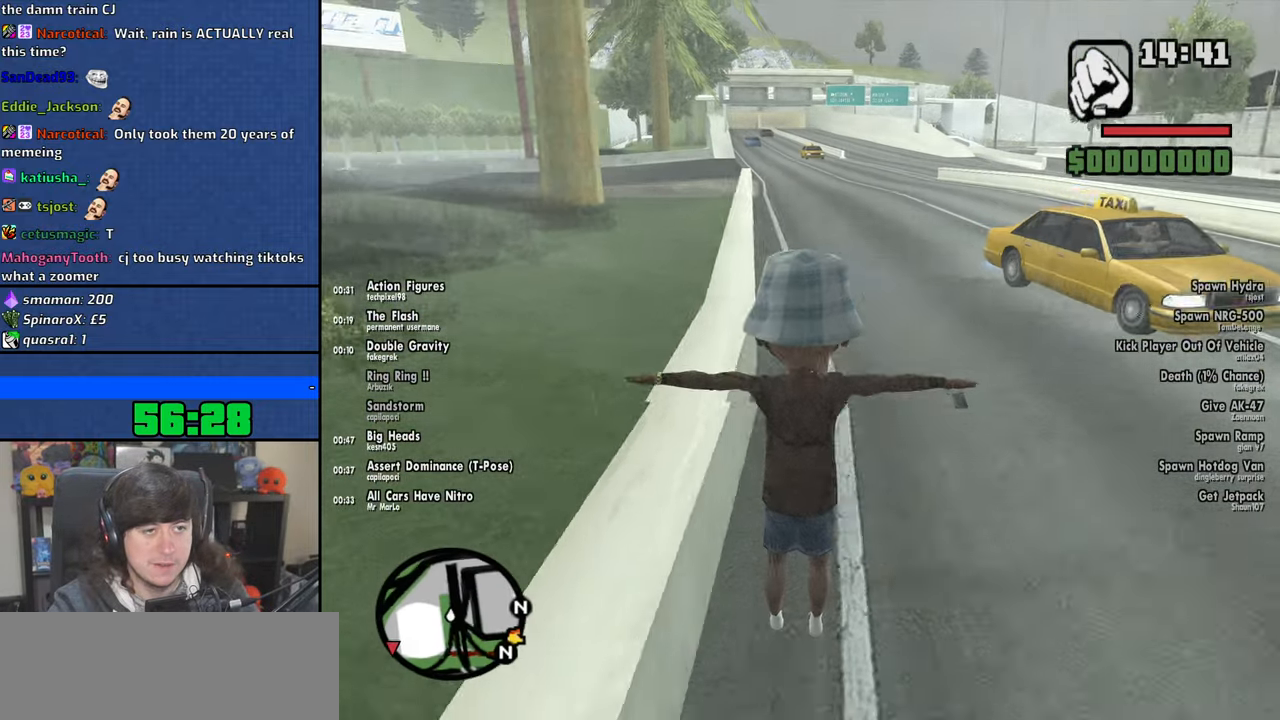
{"keys": ["d", "space", "w"], "mouse": [], "events": [[33, "d", "down"], [50, "space", "down"], [133, "space", "up"], [283, "space", "down"], [366, "space", "up"], [500, "space", "down"]]}
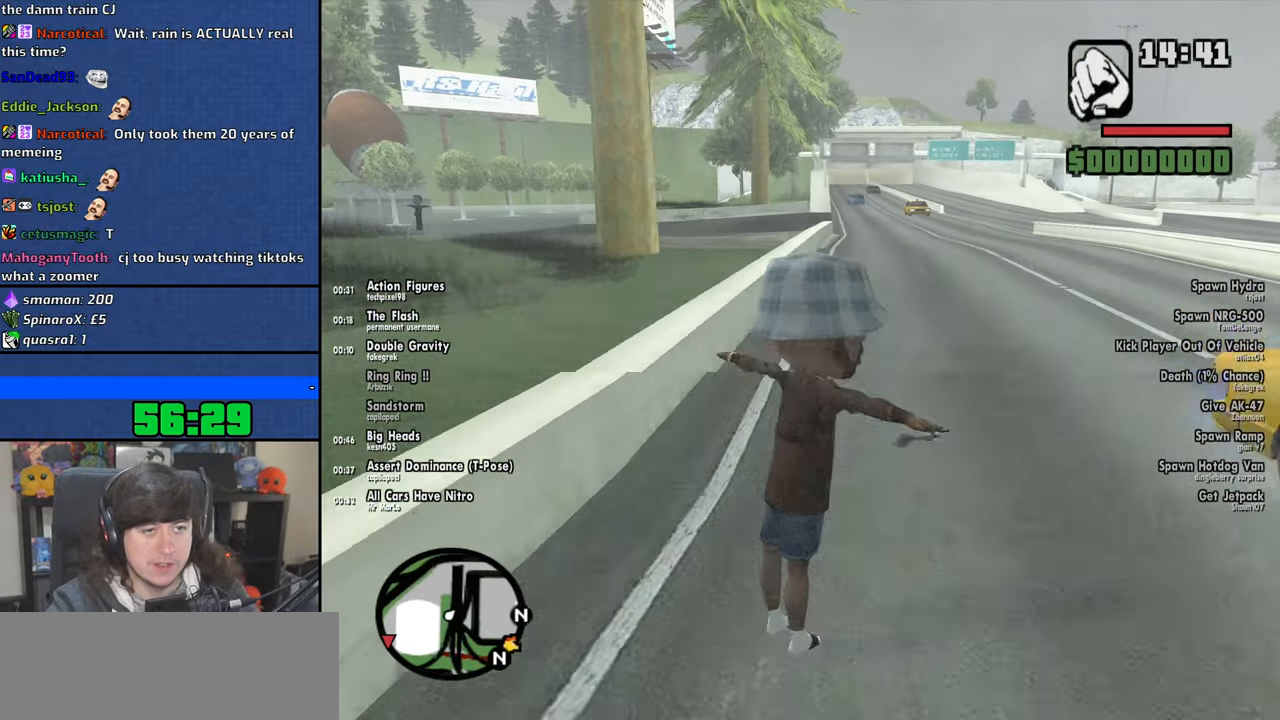
{"keys": ["w"], "mouse": [], "events": [[83, "space", "up"], [100, "d", "up"], [216, "space", "down"], [283, "space", "up"], [333, "shift", "down"], [466, "shift", "up"]]}
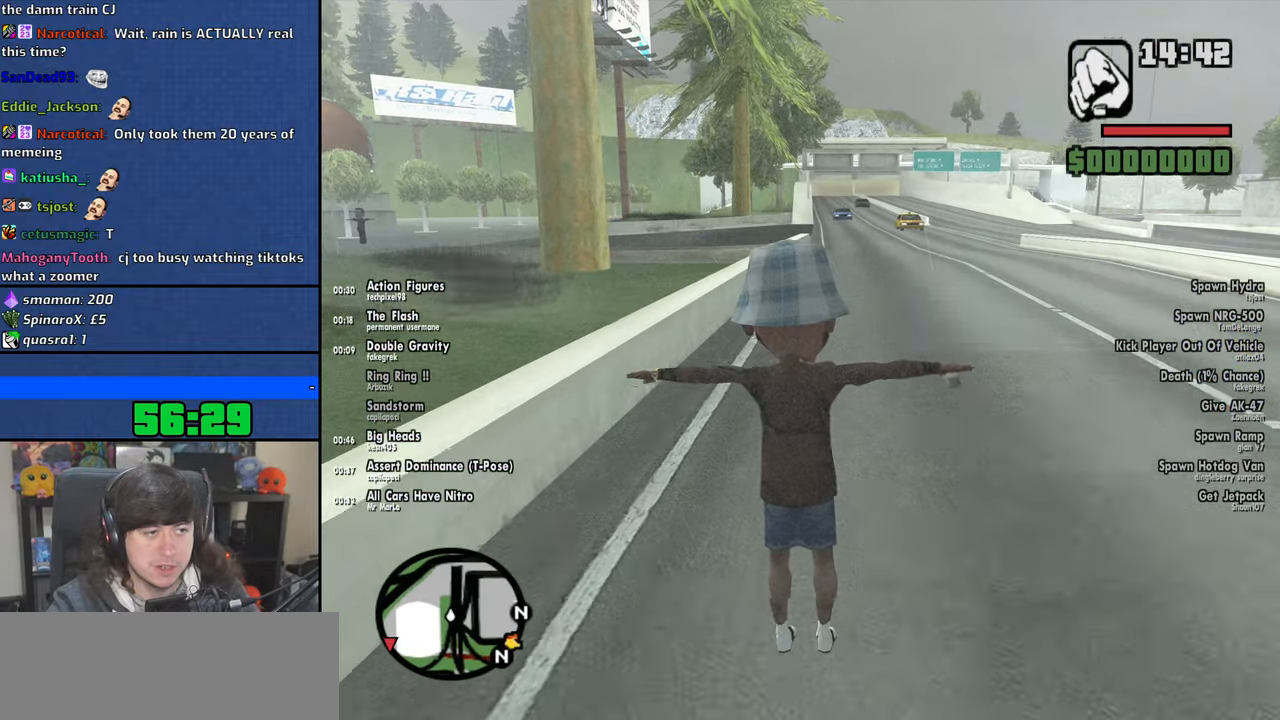
{"keys": ["space", "w"], "mouse": [], "events": [[33, "shift", "down"], [150, "shift", "up"], [216, "shift", "down"], [316, "shift", "up"], [433, "space", "down"]]}
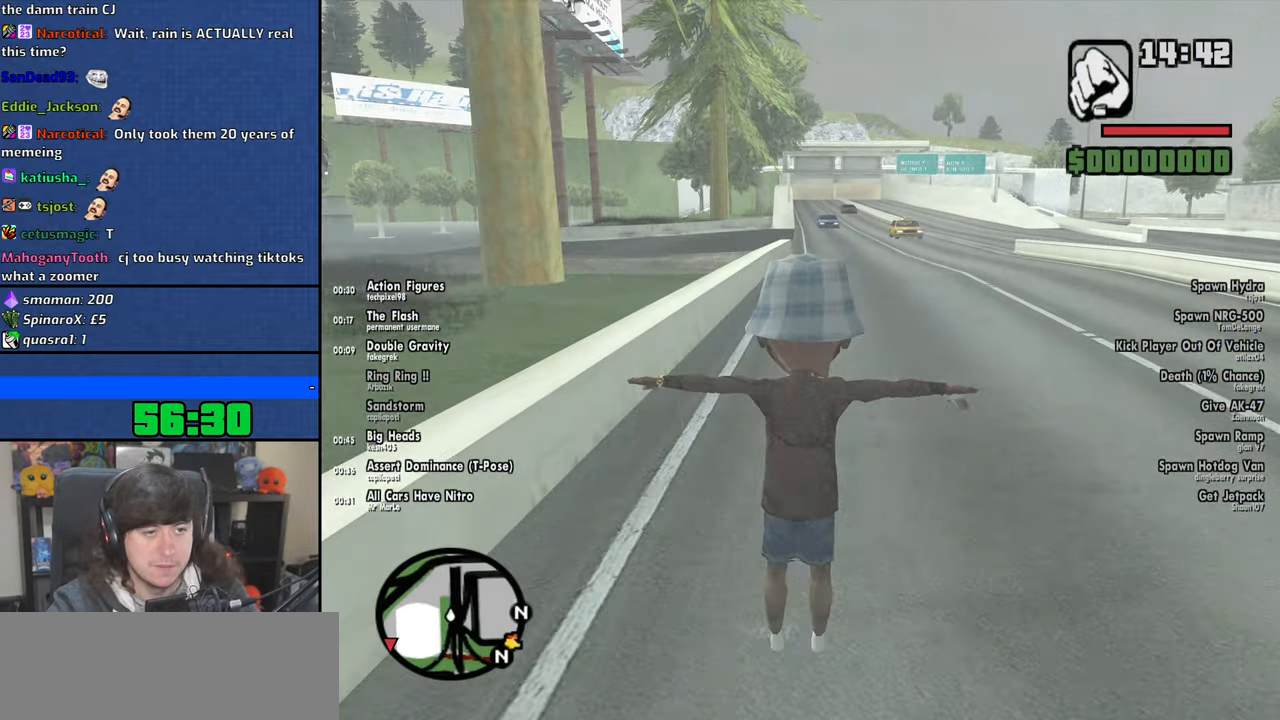
{"keys": ["space", "w"], "mouse": [], "events": [[33, "space", "up"], [150, "space", "down"], [283, "space", "up"], [333, "space", "down"]]}
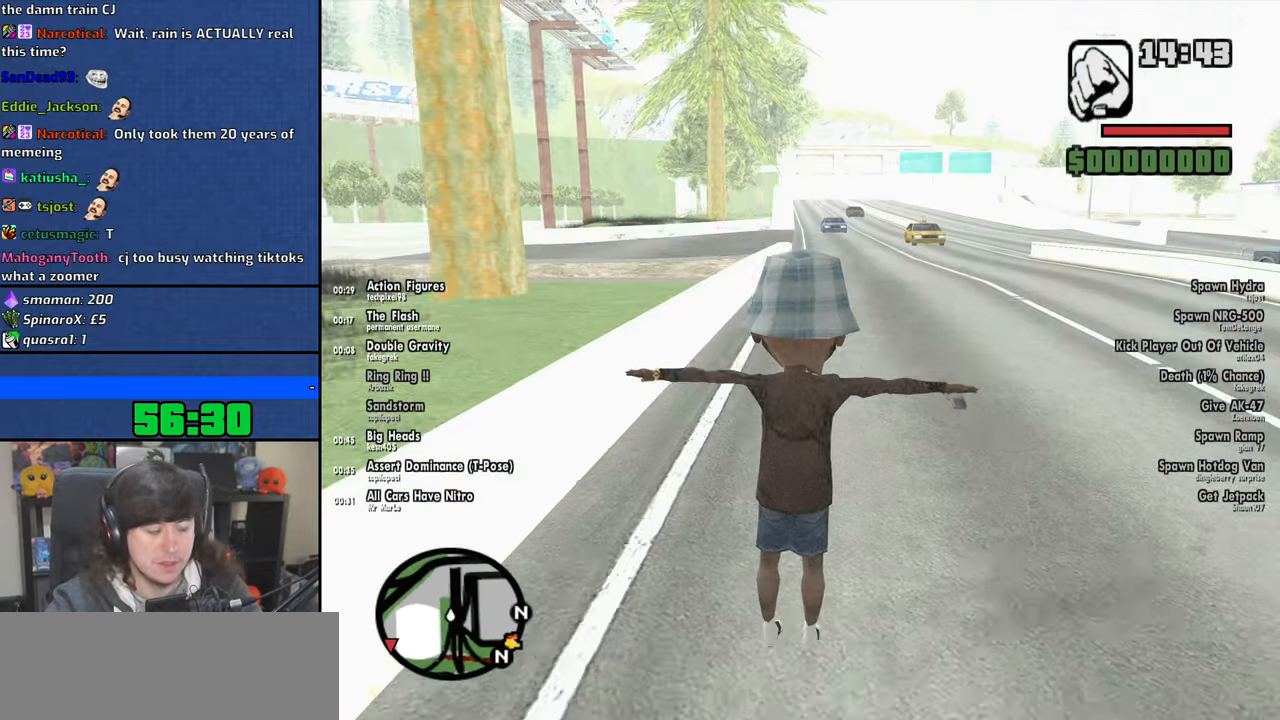
{"keys": ["space", "w"], "mouse": [], "events": []}
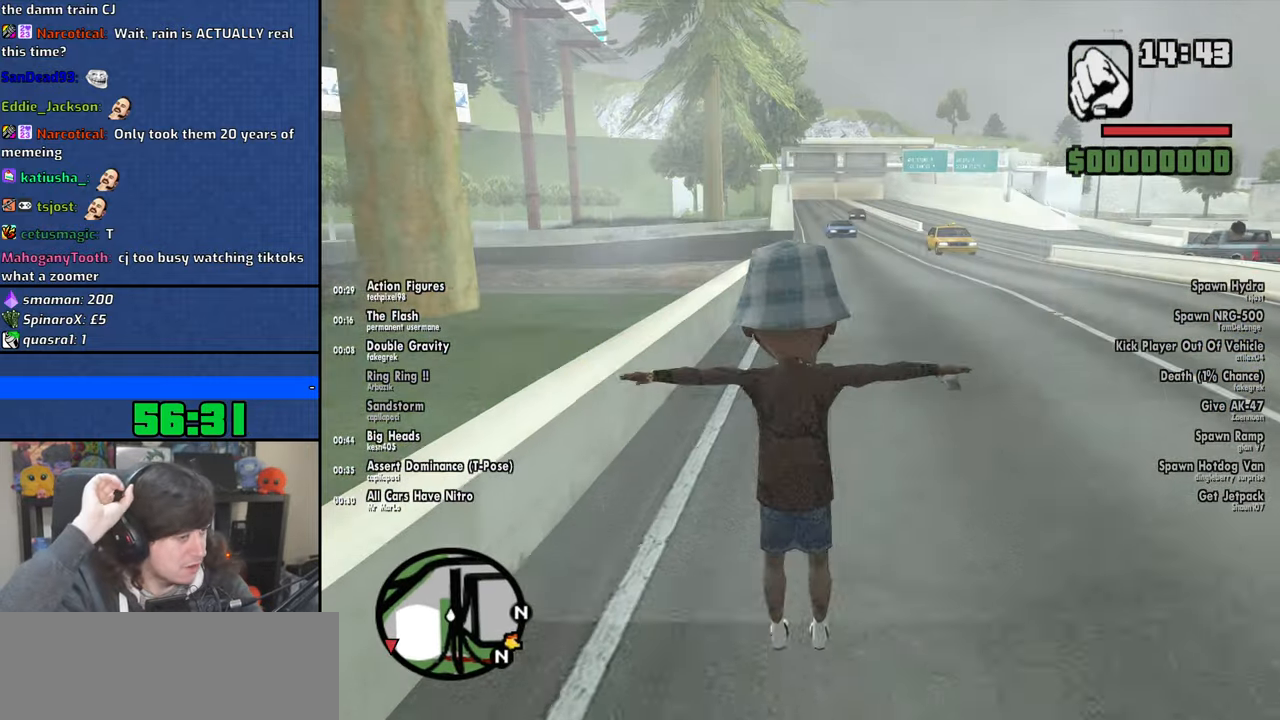
{"keys": ["w"], "mouse": [], "events": [[16, "space", "up"], [116, "space", "down"], [233, "space", "up"], [350, "space", "down"], [466, "space", "up"]]}
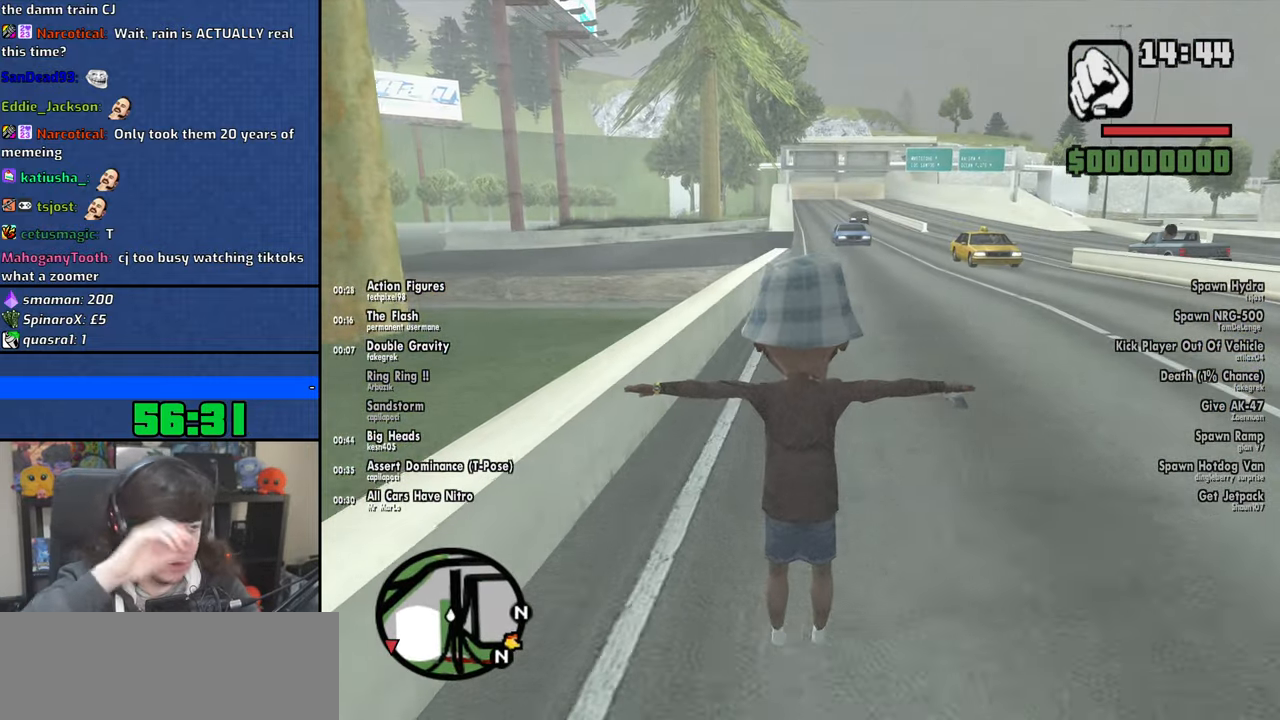
{"keys": ["w"], "mouse": [], "events": [[83, "space", "down"], [183, "space", "up"], [316, "space", "down"], [416, "space", "up"]]}
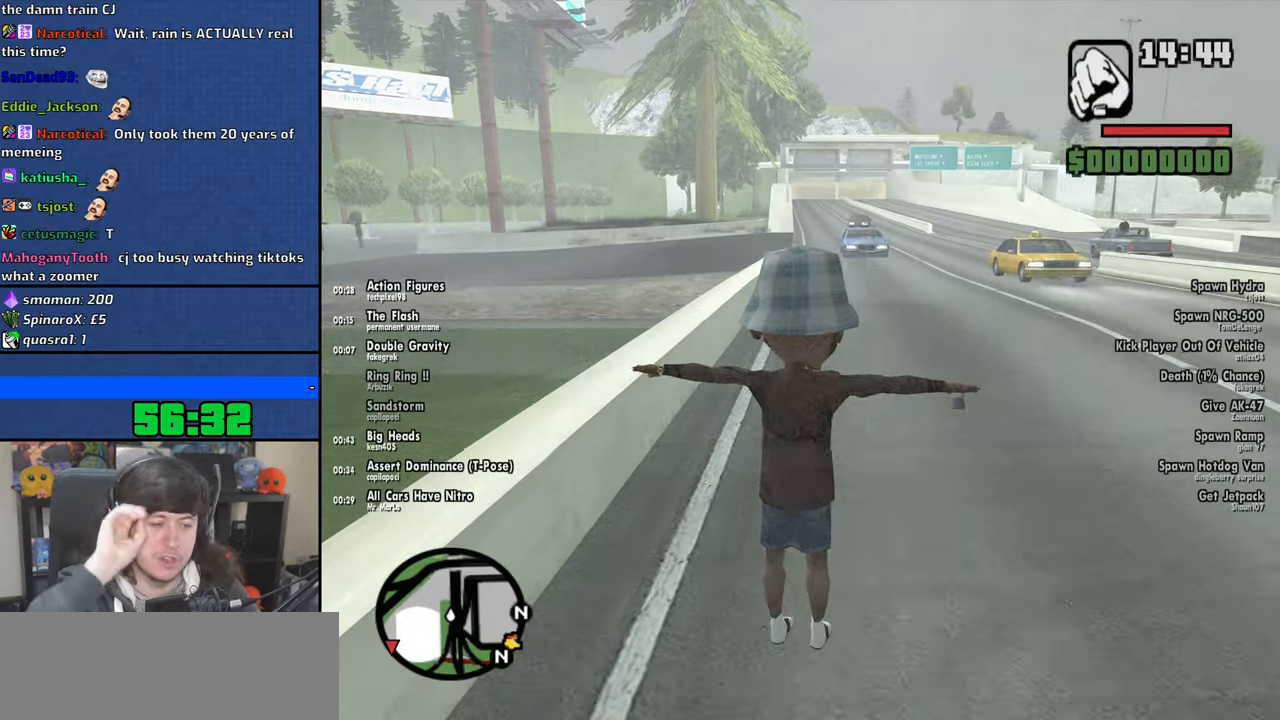
{"keys": ["space", "w"], "mouse": [], "events": [[16, "space", "down"], [116, "space", "up"], [233, "space", "down"], [333, "space", "up"], [466, "space", "down"]]}
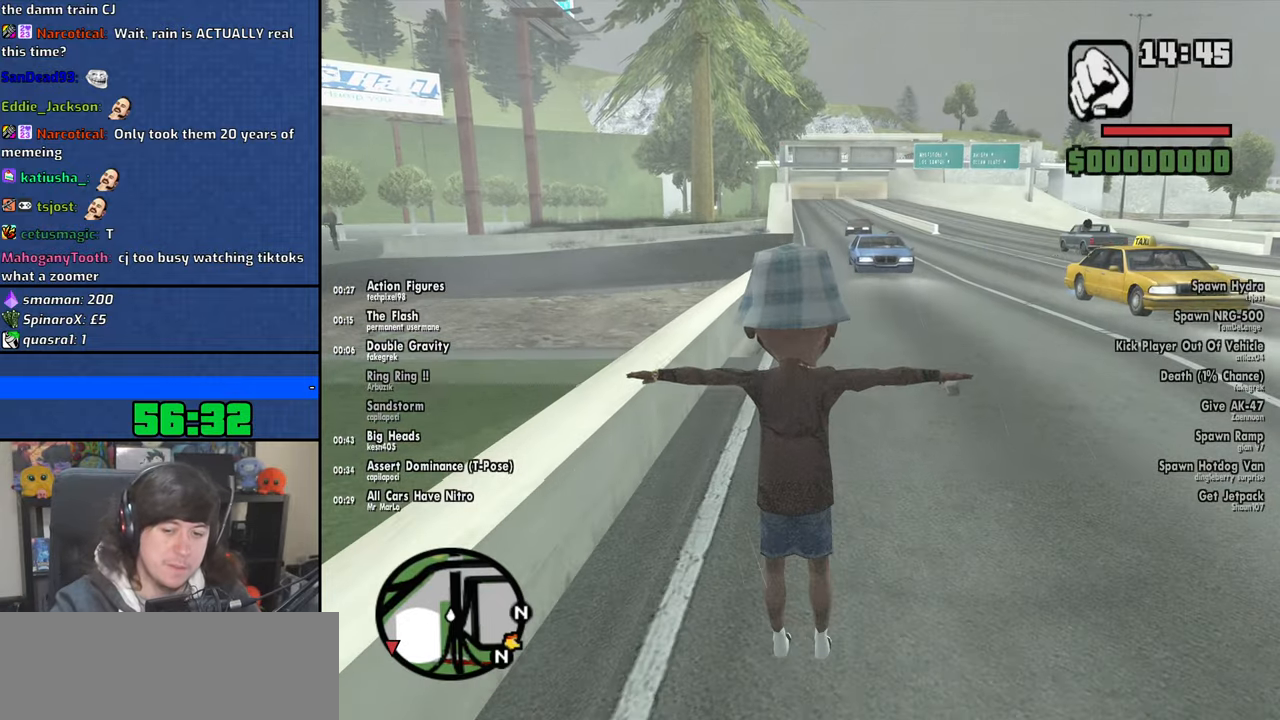
{"keys": ["w"], "mouse": [], "events": [[33, "space", "up"], [150, "space", "down"], [250, "space", "up"], [383, "space", "down"], [483, "space", "up"]]}
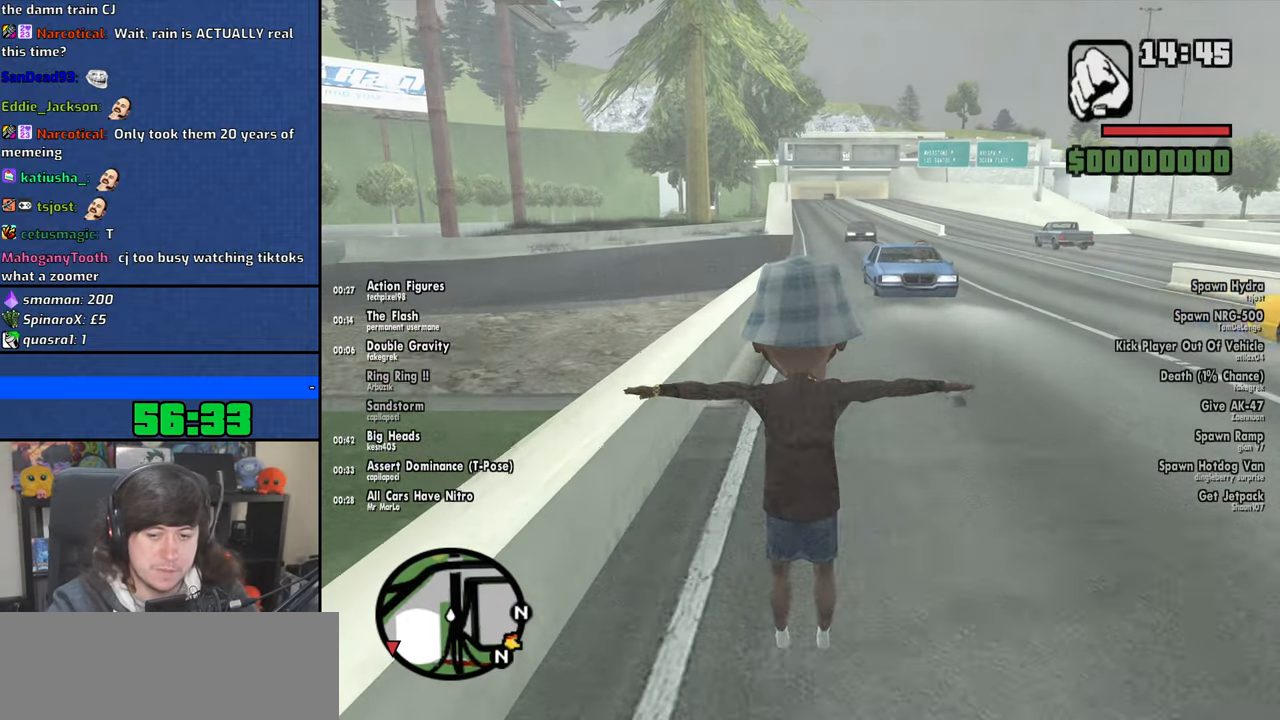
{"keys": ["space", "w"], "mouse": [], "events": [[33, "shift", "down"], [166, "shift", "up"], [166, "space", "down"], [250, "shift", "down"], [266, "space", "up"], [383, "shift", "up"], [416, "space", "down"]]}
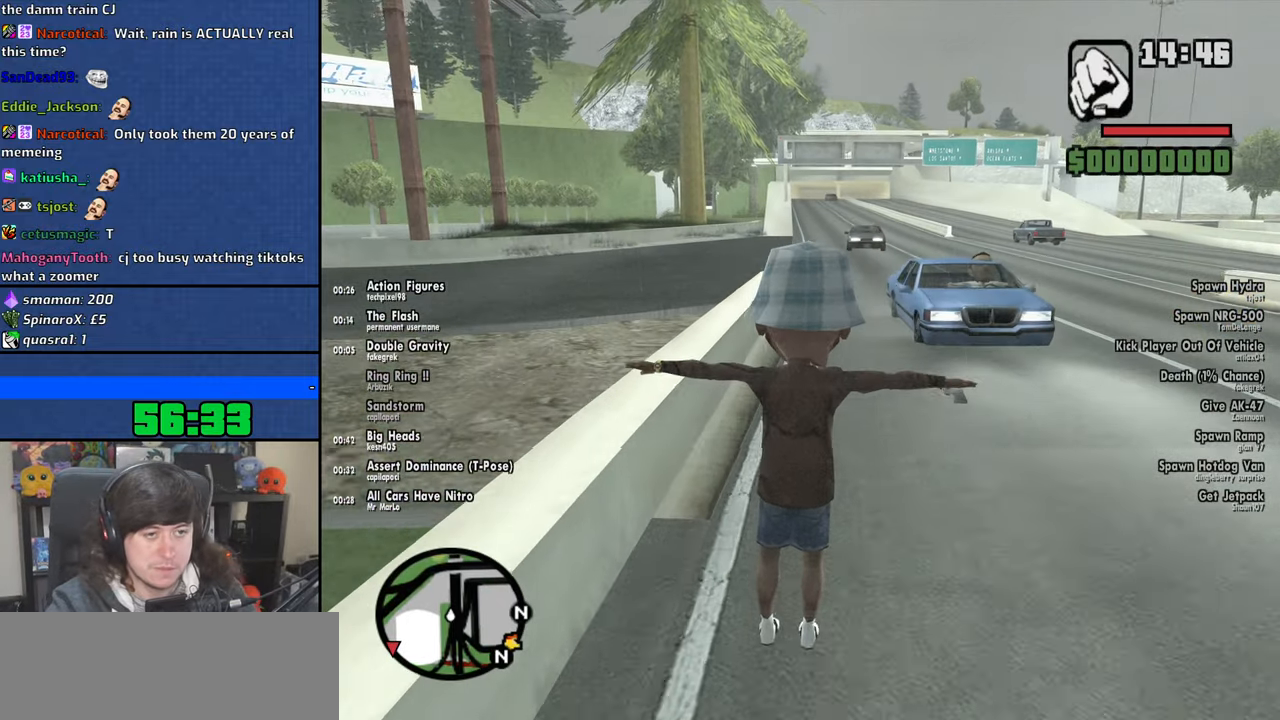
{"keys": ["space", "w"], "mouse": [], "events": [[16, "space", "up"], [283, "space", "down"], [333, "space", "up"], [466, "space", "down"]]}
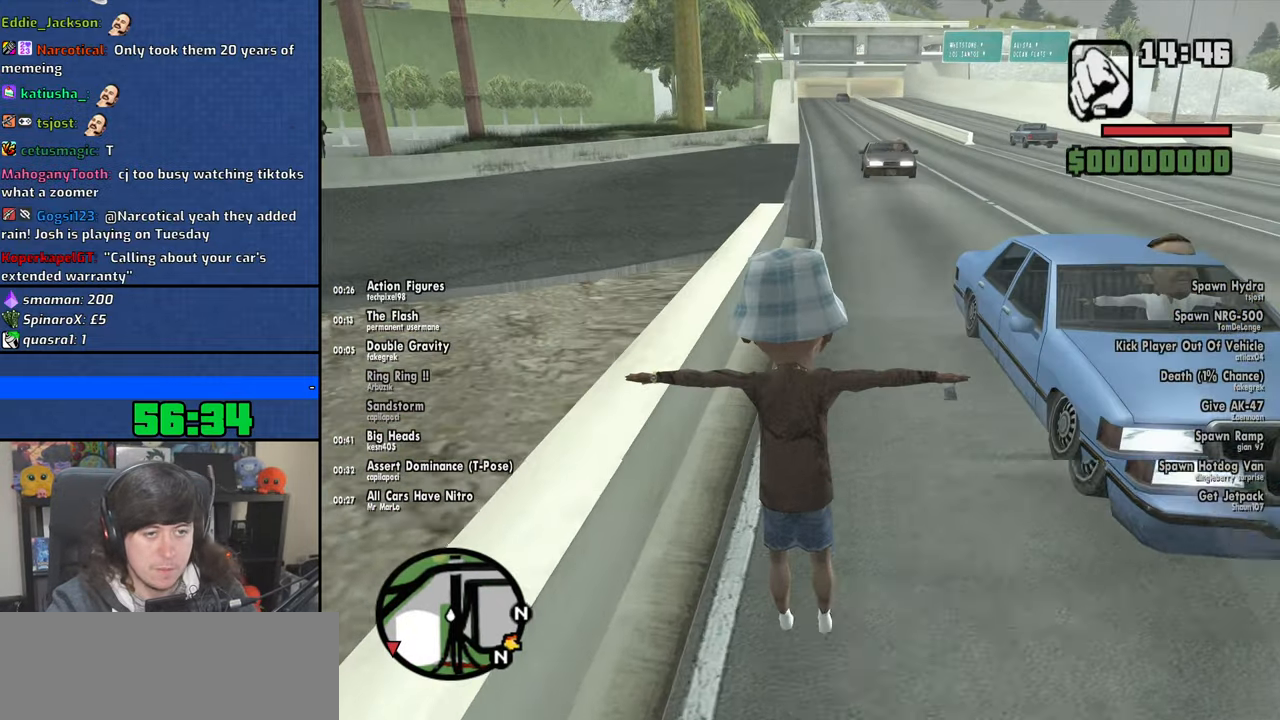
{"keys": ["shift", "w"], "mouse": [], "events": [[50, "space", "up"], [83, "shift", "down"], [166, "shift", "up"], [183, "space", "down"], [250, "shift", "down"], [266, "space", "up"], [383, "shift", "up"], [400, "space", "down"], [450, "shift", "down"], [483, "space", "up"]]}